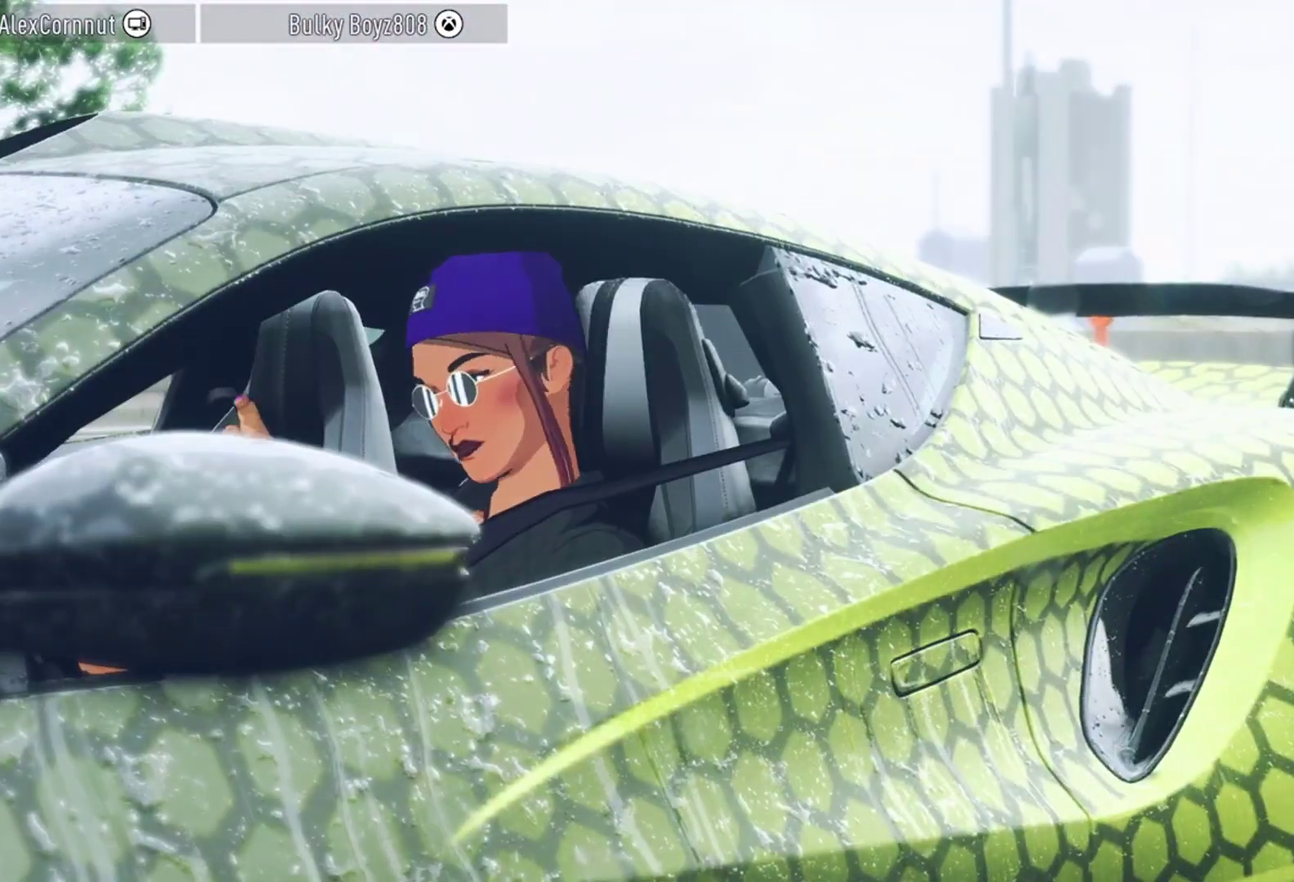
Gameplay with a controller (Xbox layout); each line is a JSON object with the inputs held at the frame after it (dt_ms = milliseconds from this image to that frame). "events" lists button and stick changes between this image and that frame as [ms after this image, input, new state], when the widget could be followed in between. Not read: L3 R2 R3 right_stick.
{"dt_ms": 800, "buttons": ["R1"], "left_stick": "center", "events": [[333, "R1", "down"], [500, "R1", "up"], [683, "R1", "down"]]}
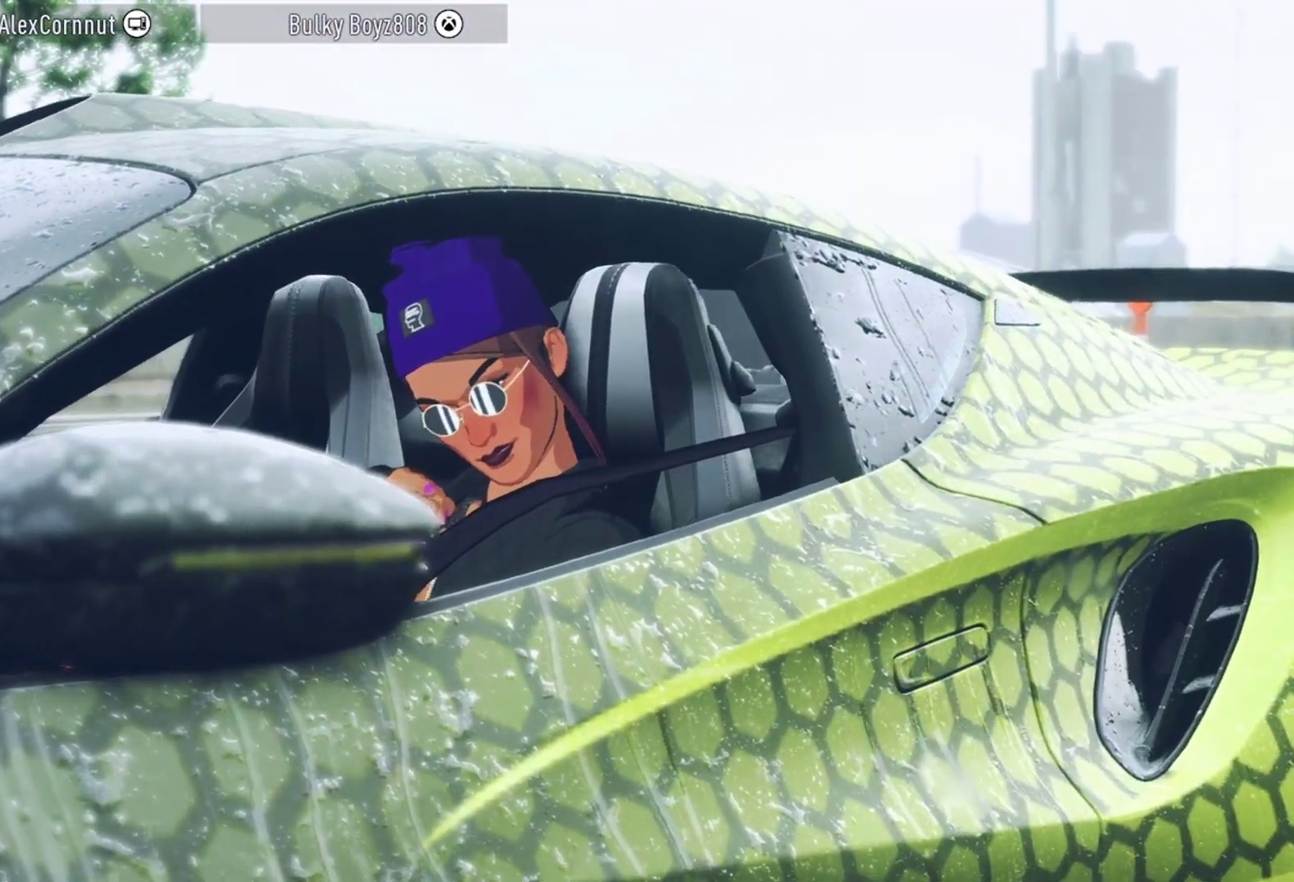
{"dt_ms": 300, "buttons": [], "left_stick": "center", "events": [[50, "R1", "up"]]}
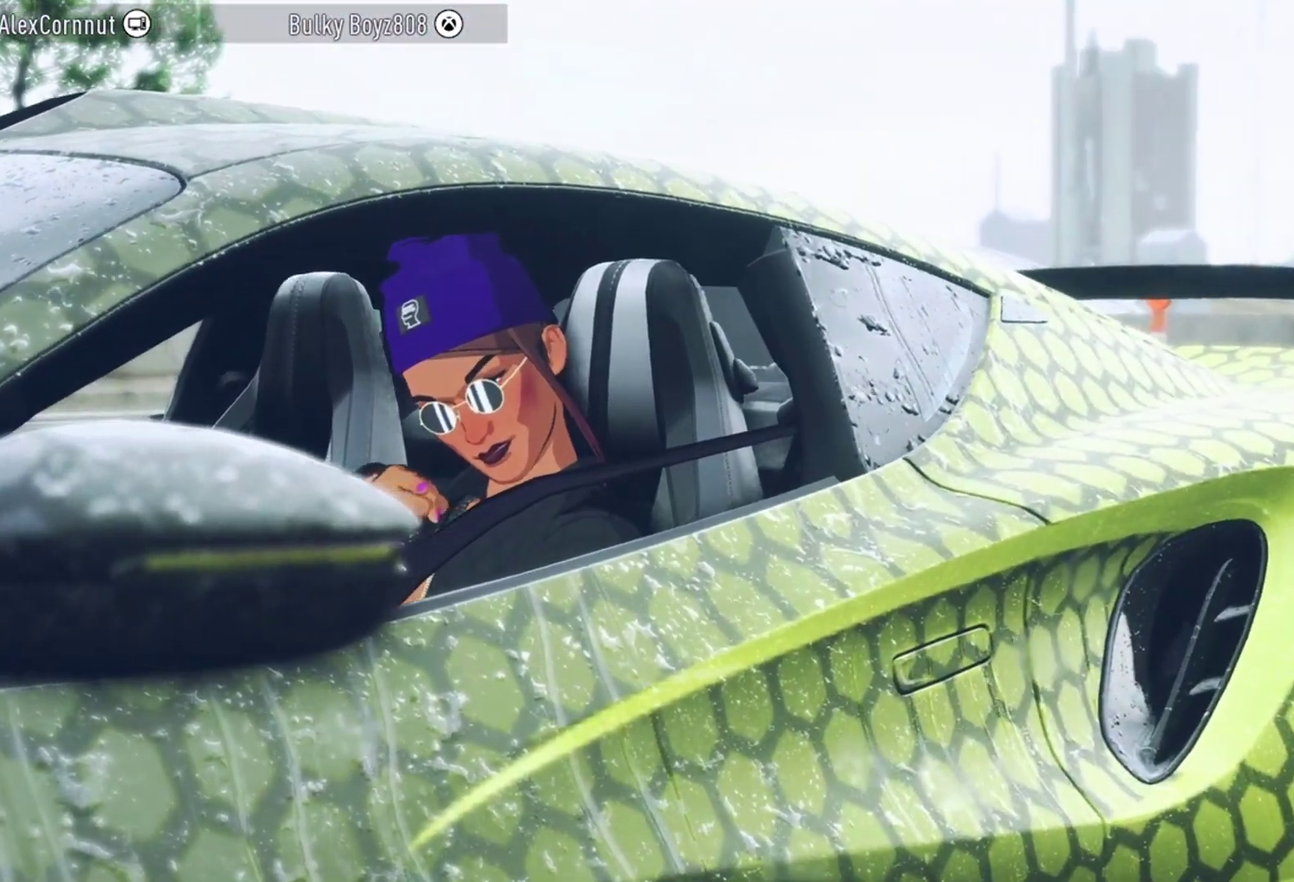
{"dt_ms": 500, "buttons": [], "left_stick": "center", "events": [[200, "R1", "down"], [350, "R1", "up"]]}
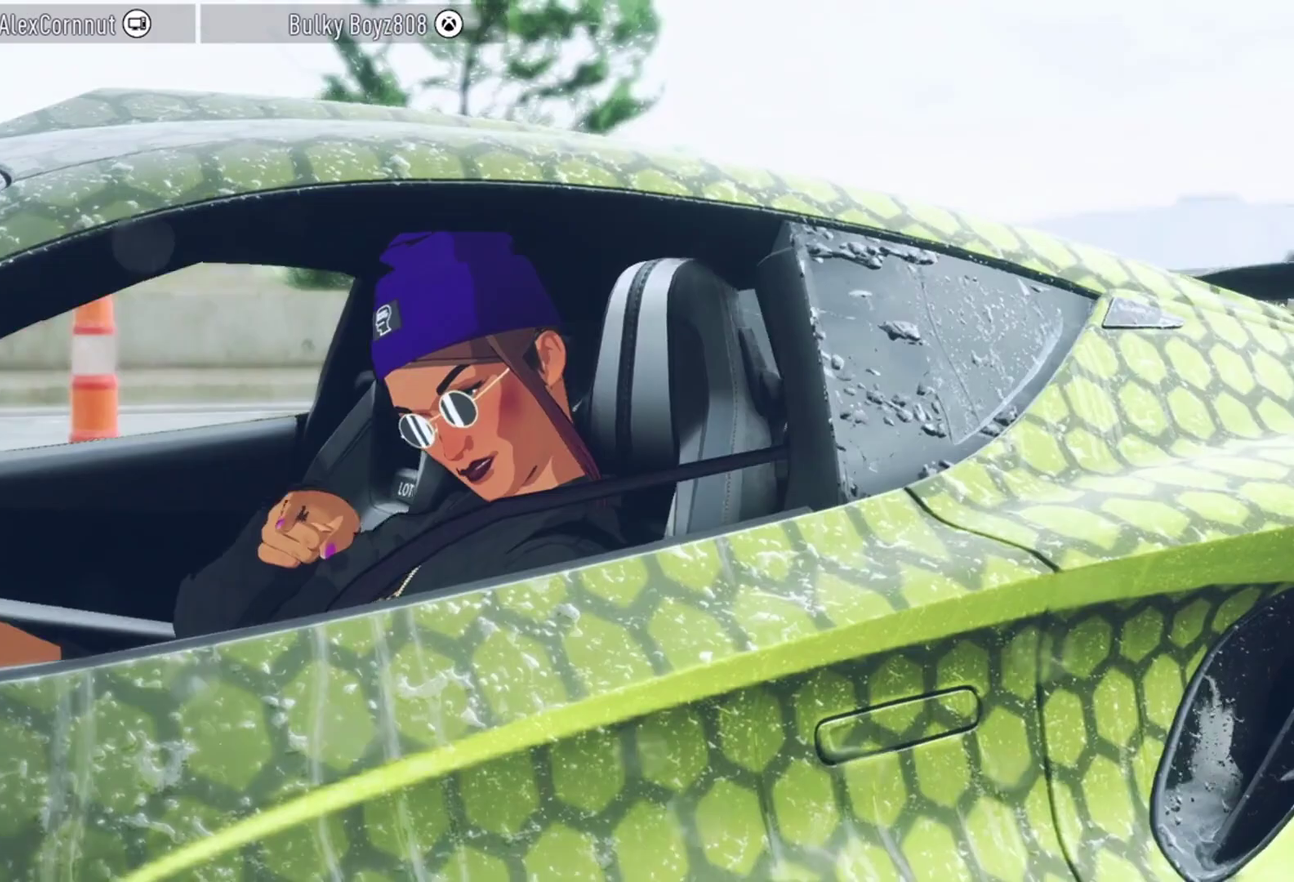
{"dt_ms": 700, "buttons": [], "left_stick": "center", "events": []}
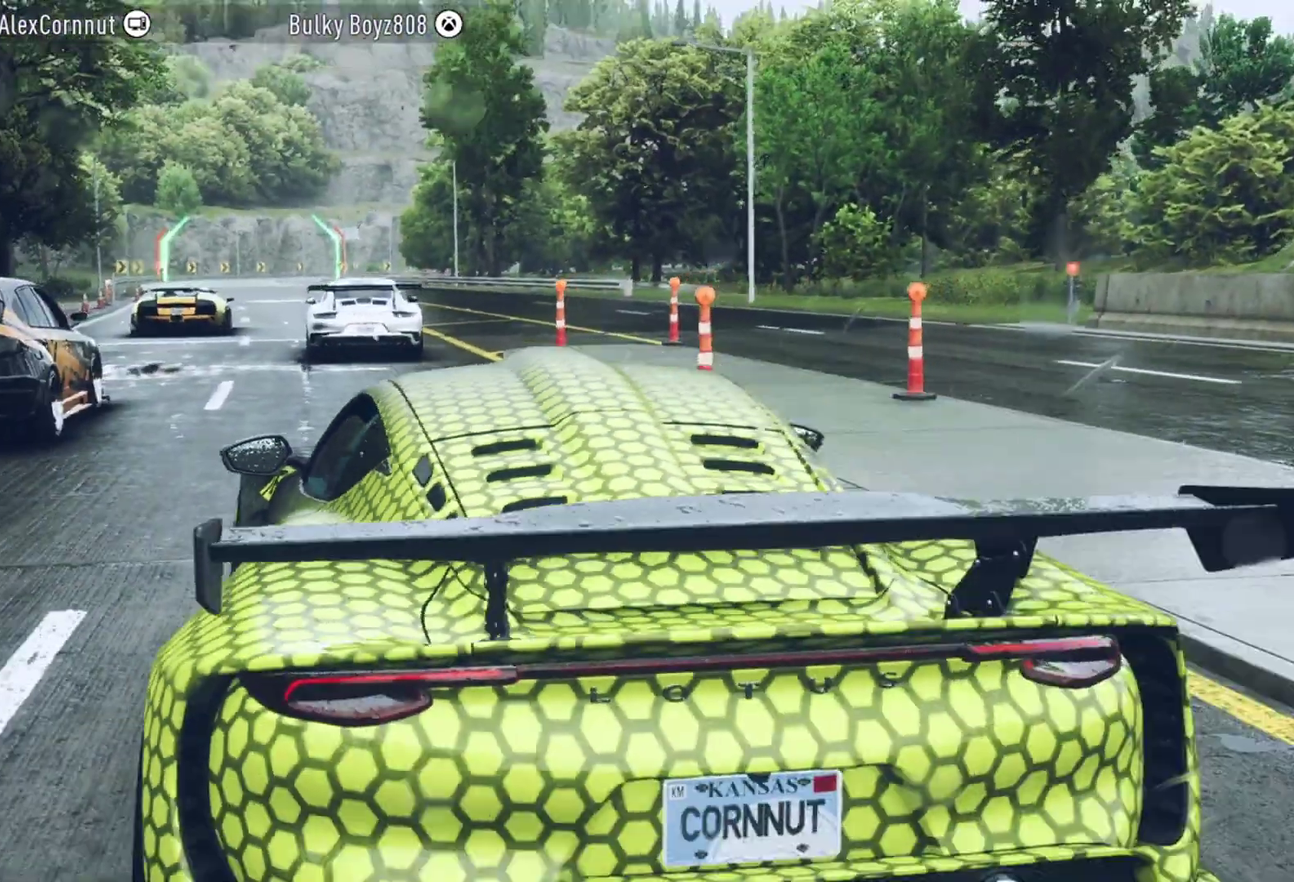
{"dt_ms": 300, "buttons": [], "left_stick": "center", "events": []}
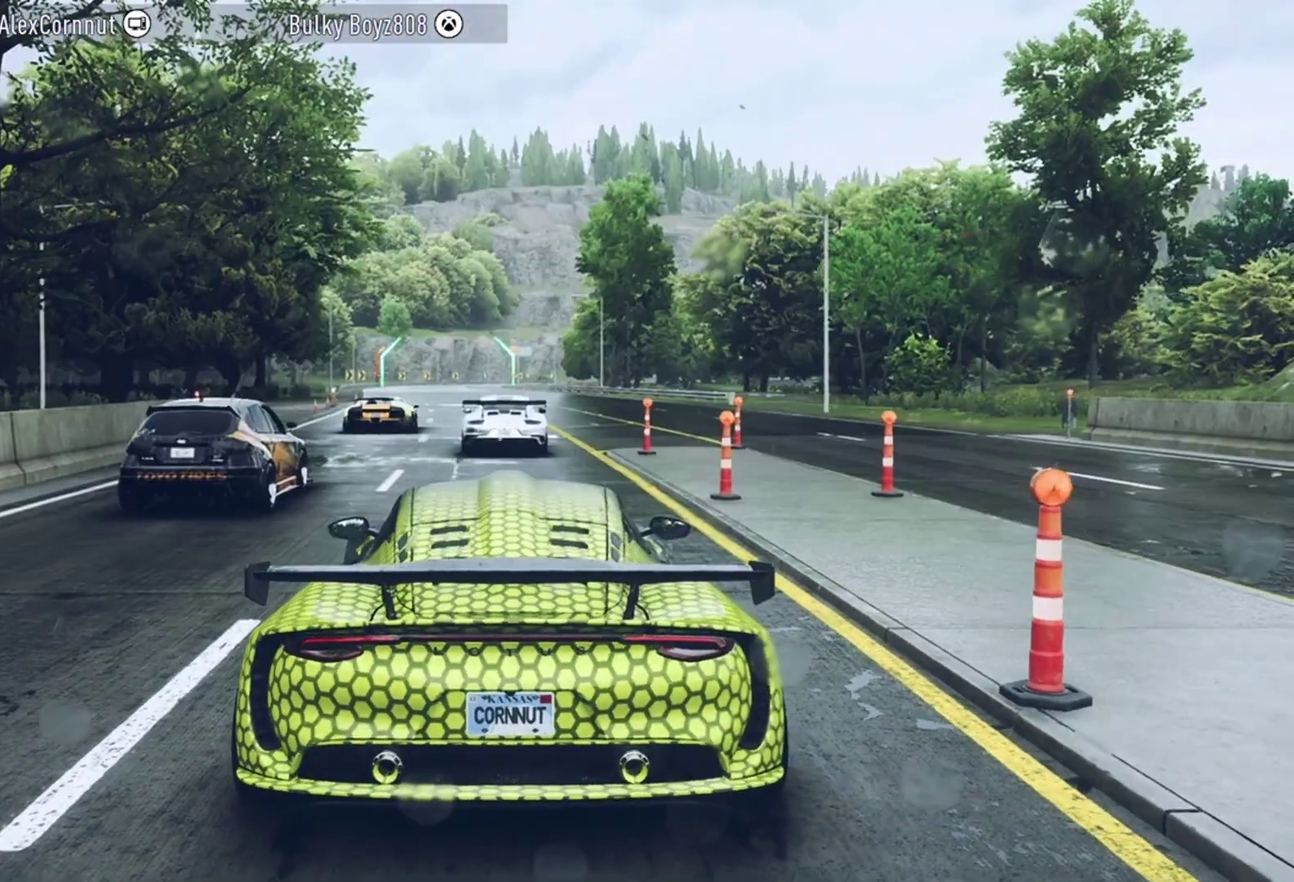
{"dt_ms": 500, "buttons": [], "left_stick": "center", "events": []}
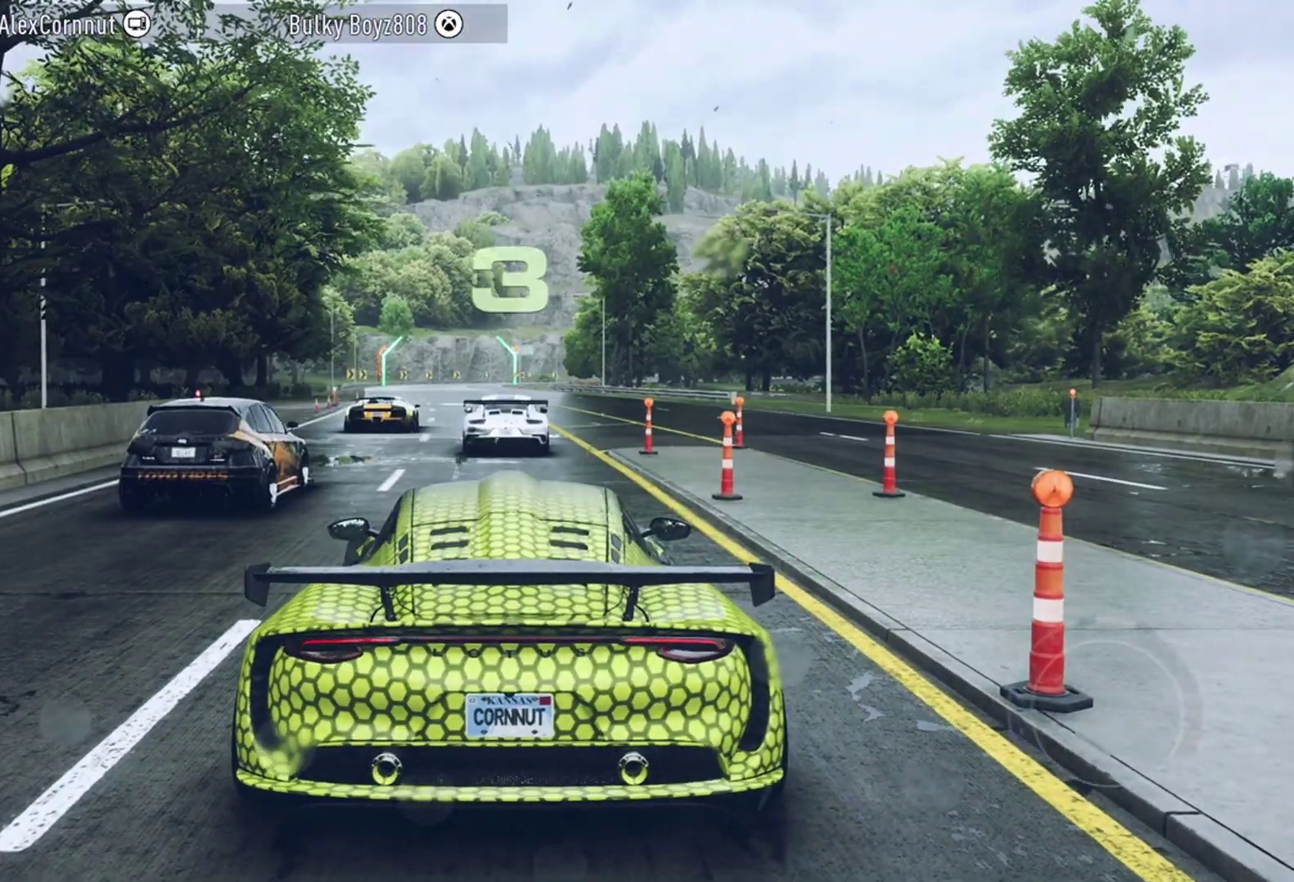
{"dt_ms": 400, "buttons": [], "left_stick": "center", "events": []}
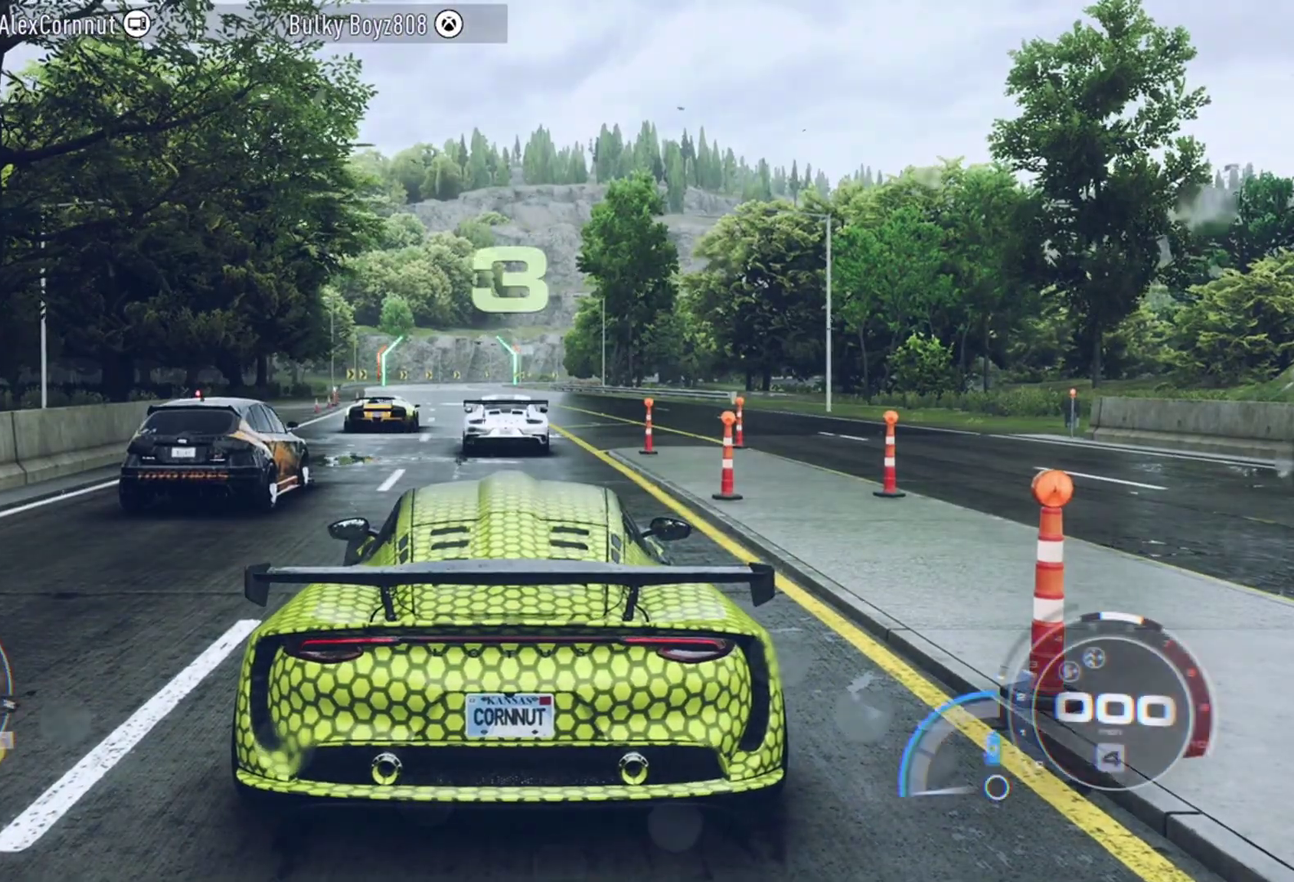
{"dt_ms": 600, "buttons": [], "left_stick": "center", "events": [[183, "L1", "down"], [300, "L1", "up"]]}
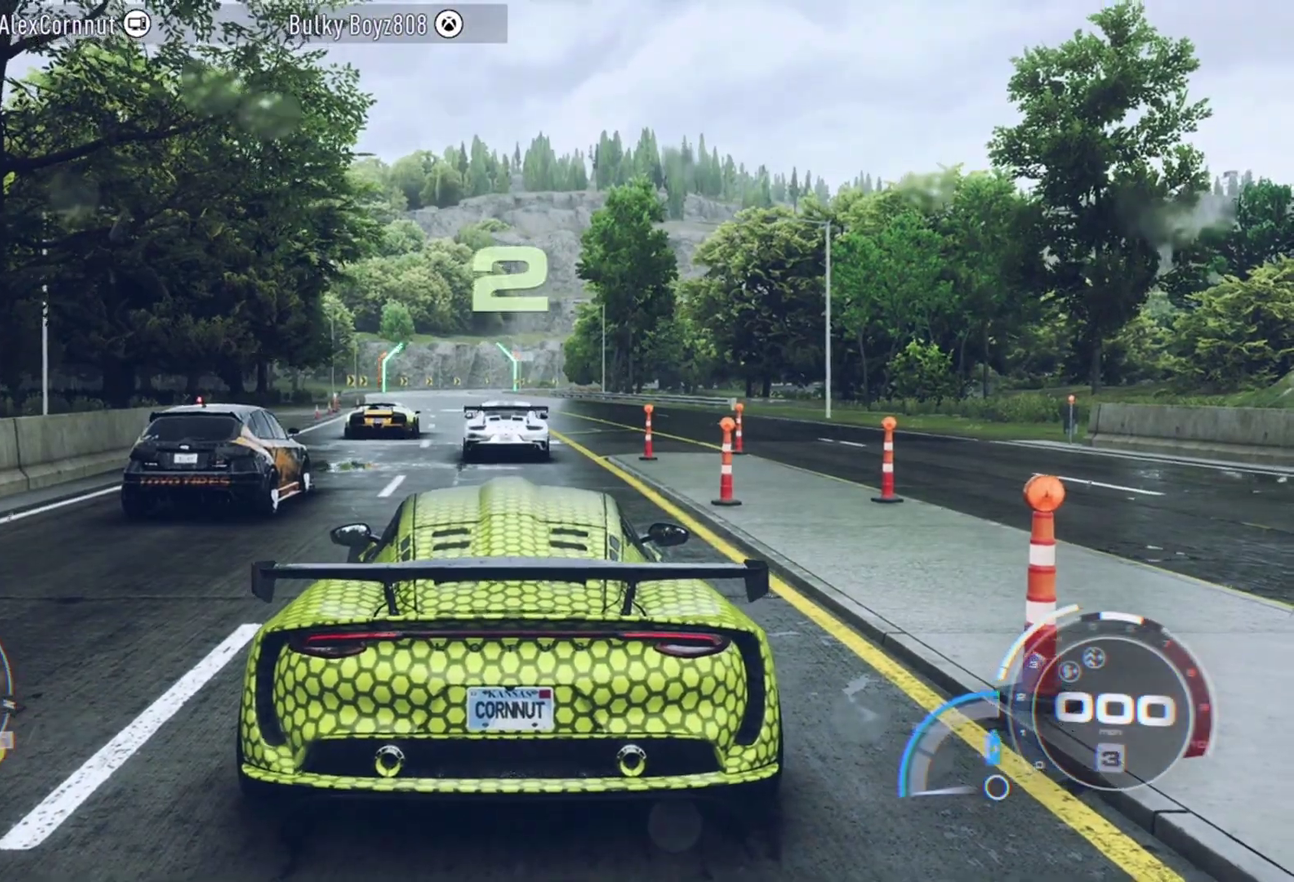
{"dt_ms": 500, "buttons": [], "left_stick": "center", "events": []}
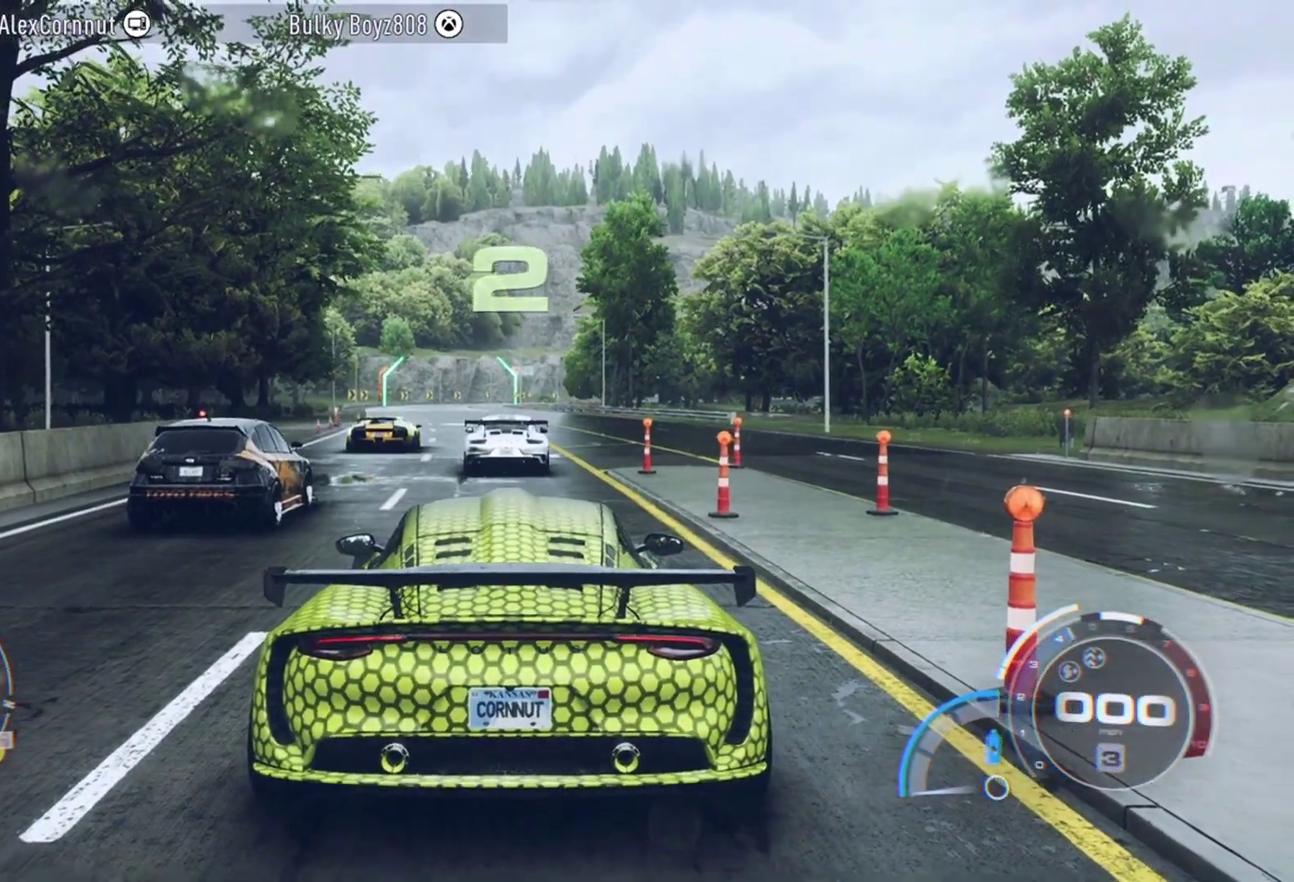
{"dt_ms": 500, "buttons": [], "left_stick": "center", "events": []}
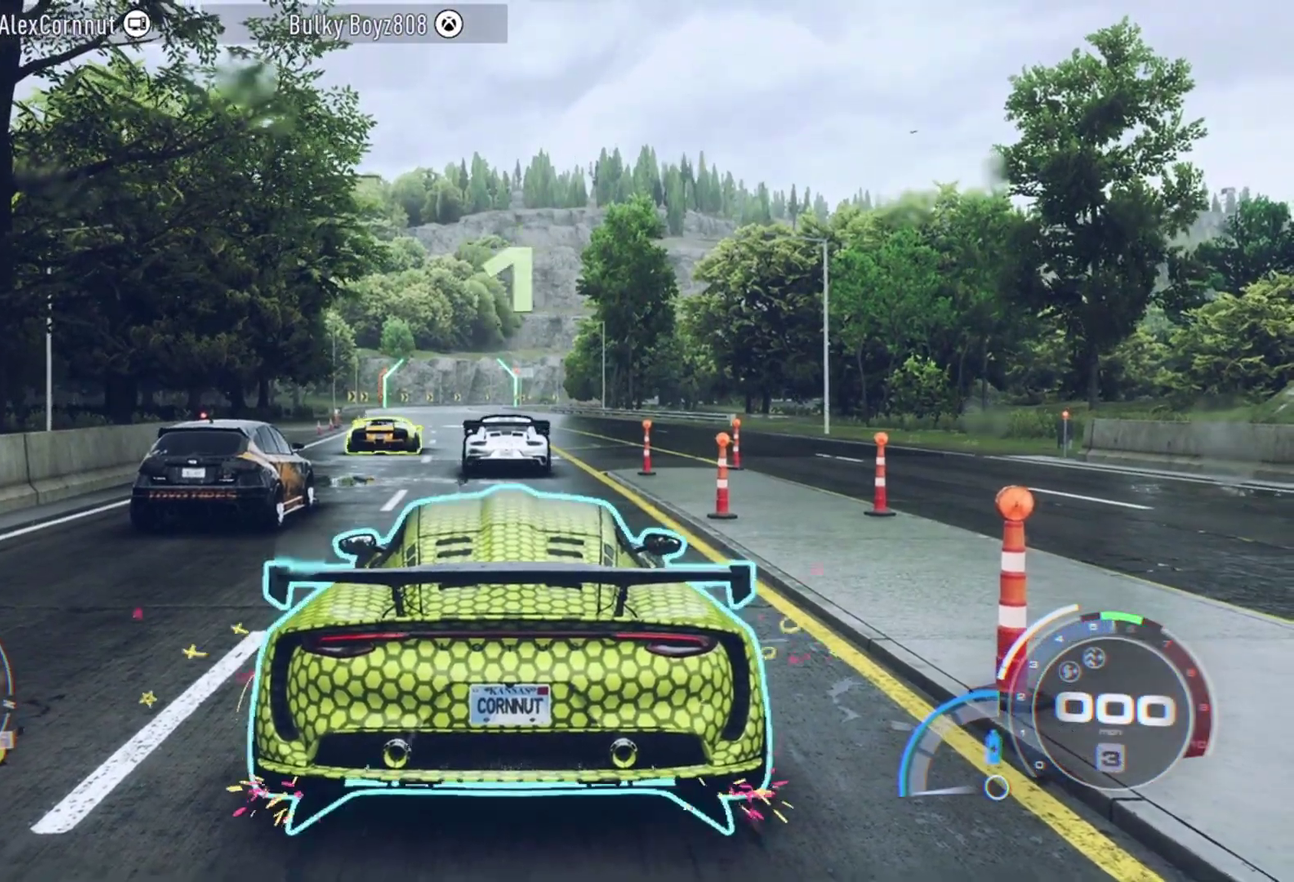
{"dt_ms": 500, "buttons": [], "left_stick": "center", "events": []}
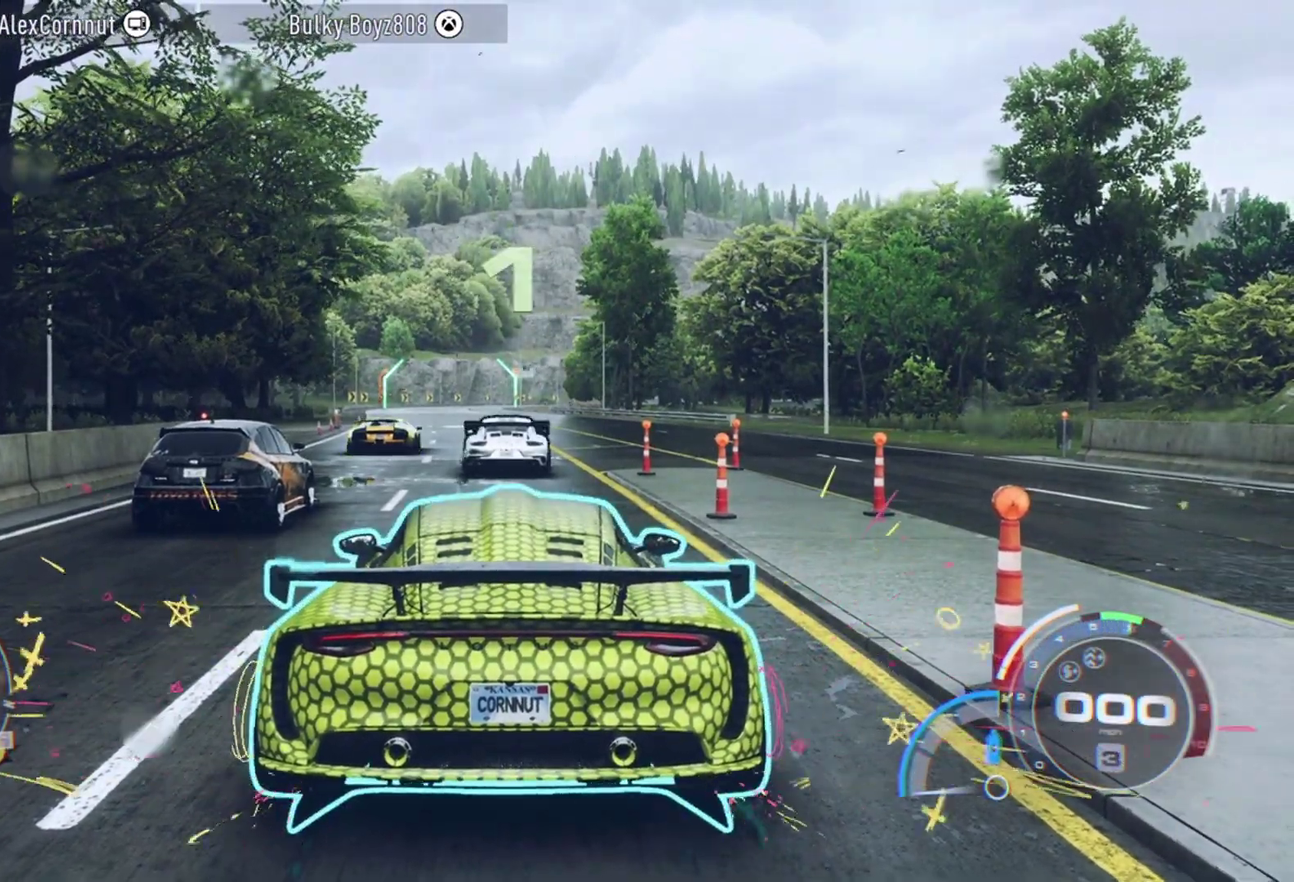
{"dt_ms": 500, "buttons": ["A"], "left_stick": "center", "events": [[500, "A", "down"]]}
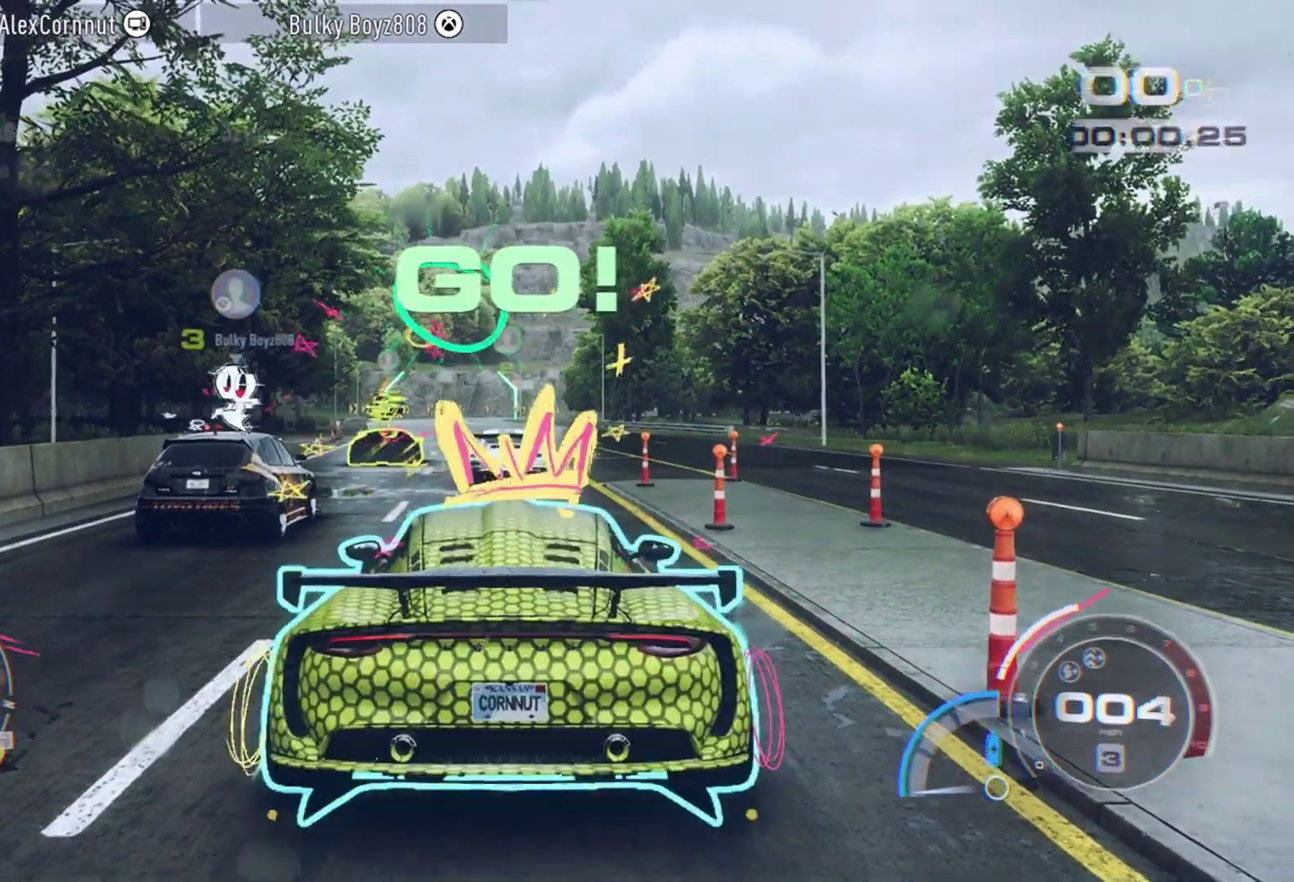
{"dt_ms": 500, "buttons": ["A"], "left_stick": "center", "events": []}
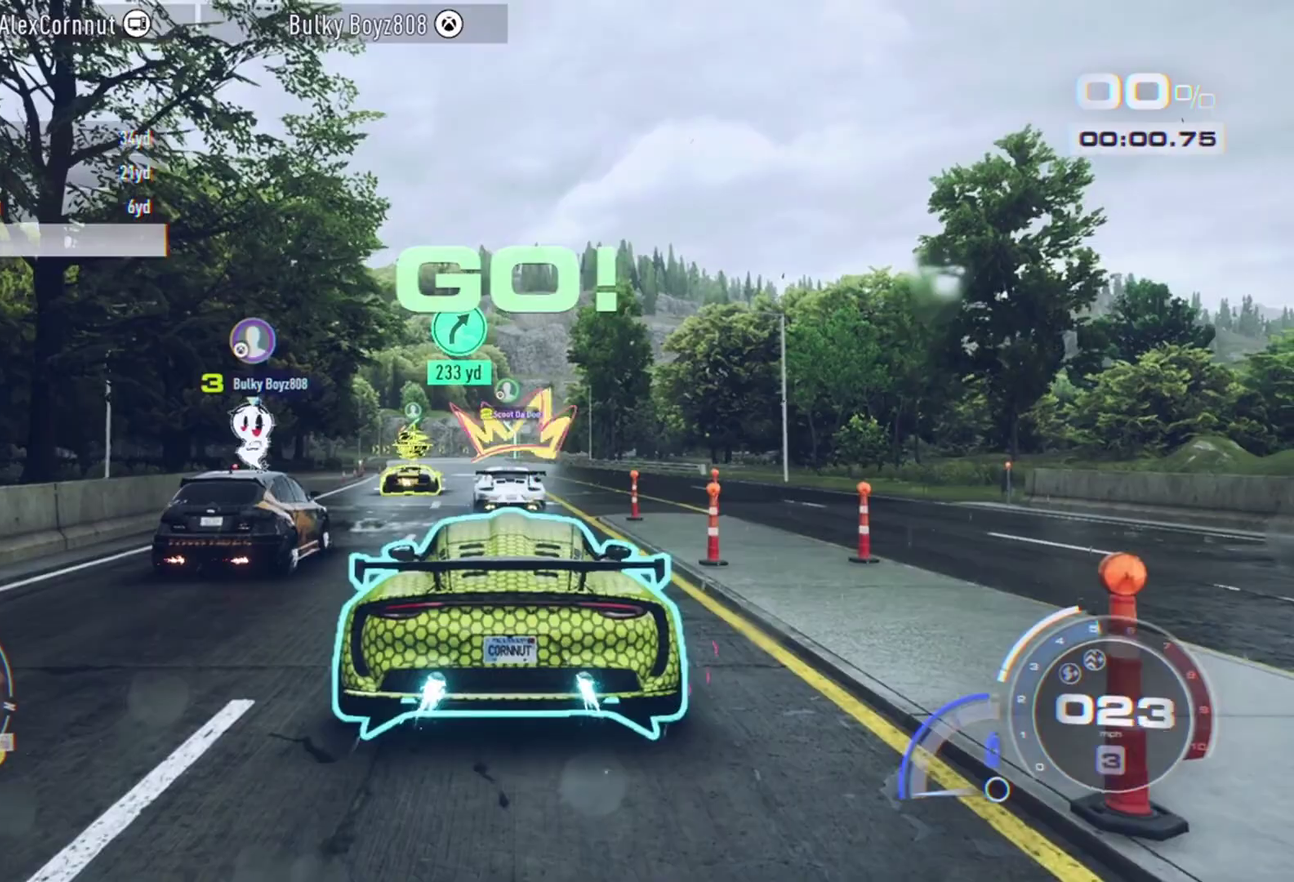
{"dt_ms": 500, "buttons": ["A"], "left_stick": "center", "events": []}
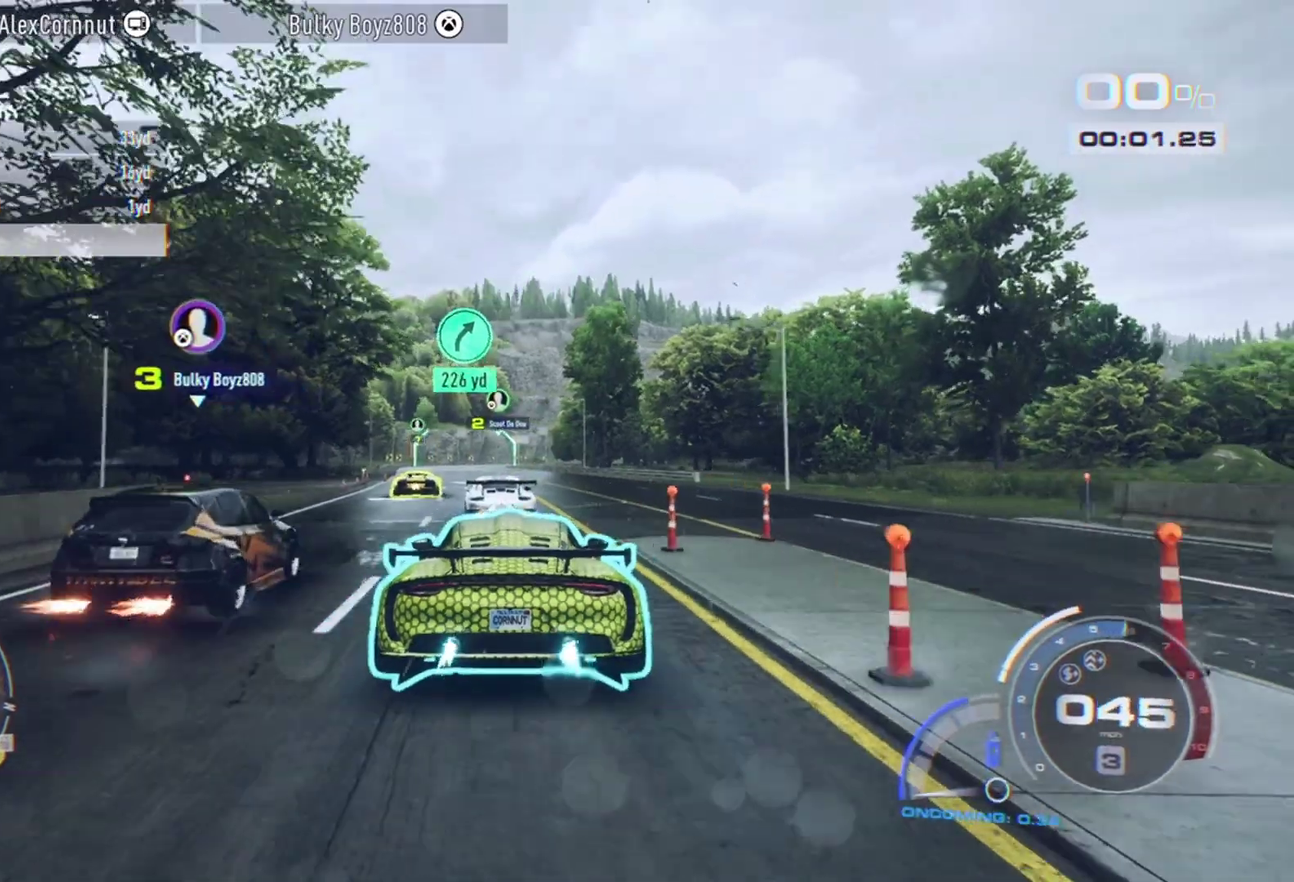
{"dt_ms": 500, "buttons": ["A"], "left_stick": "center", "events": [[50, "left_stick", "right"], [200, "left_stick", "center"]]}
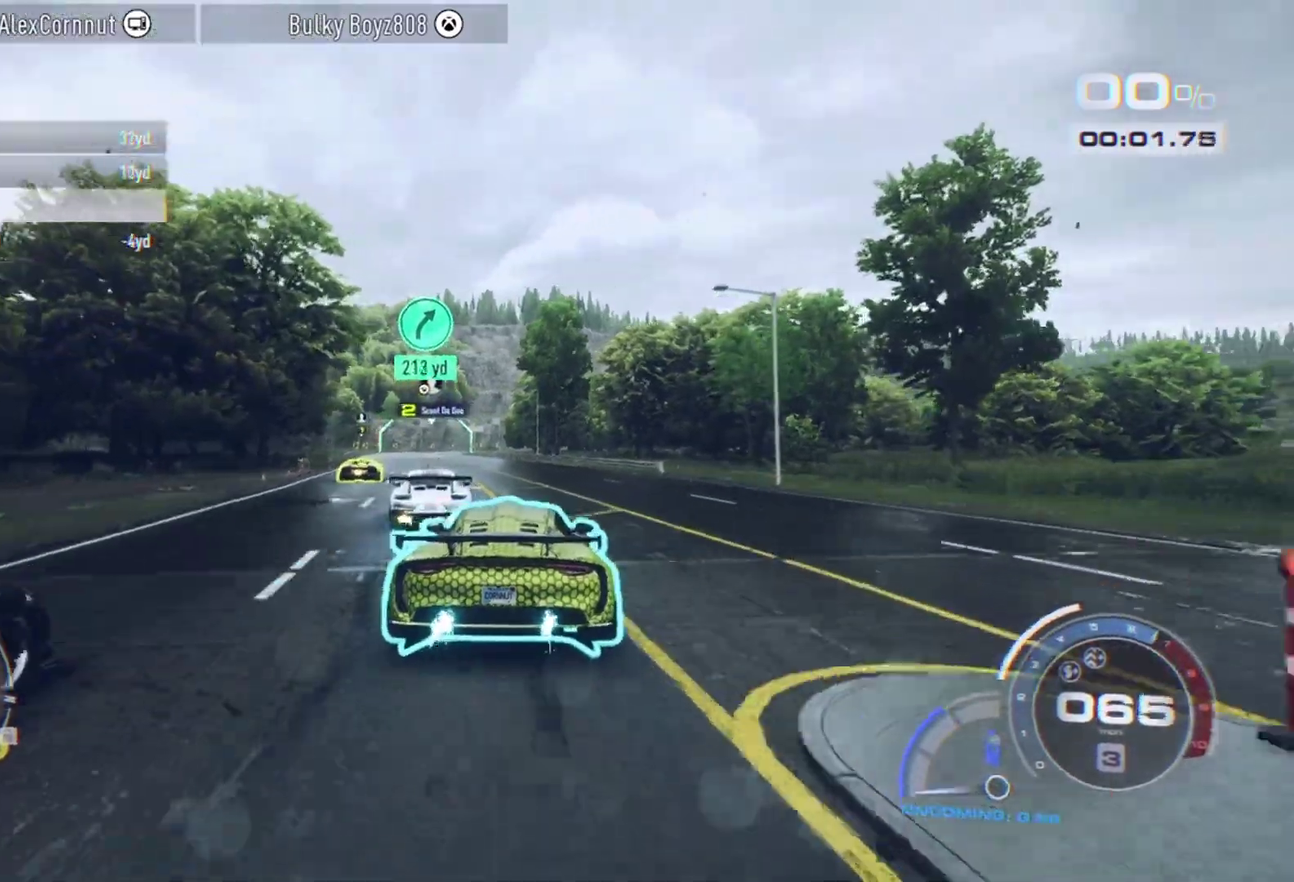
{"dt_ms": 300, "buttons": ["A"], "left_stick": "center", "events": [[100, "left_stick", "left"], [250, "left_stick", "center"]]}
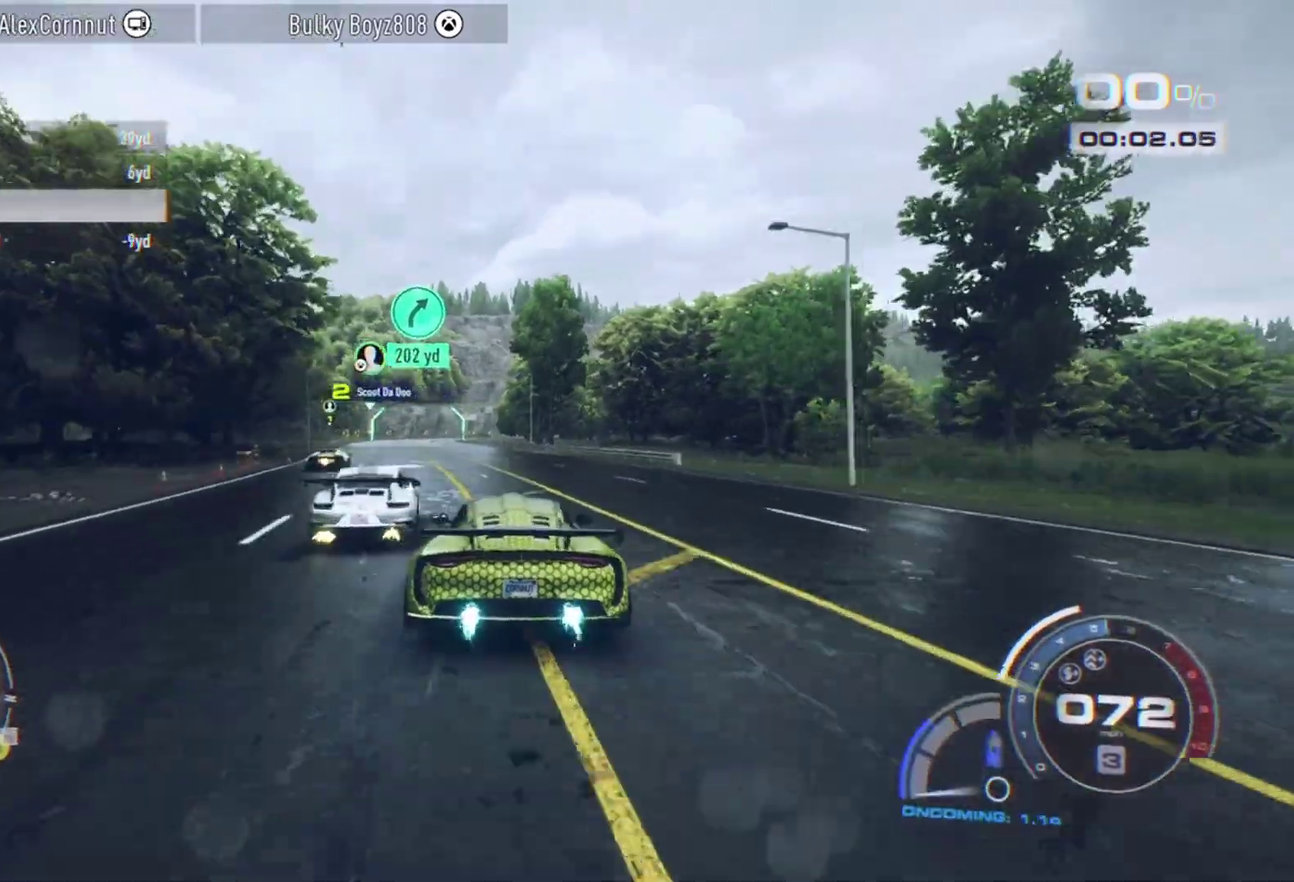
{"dt_ms": 800, "buttons": ["A"], "left_stick": "center", "events": [[117, "left_stick", "left"], [267, "left_stick", "center"]]}
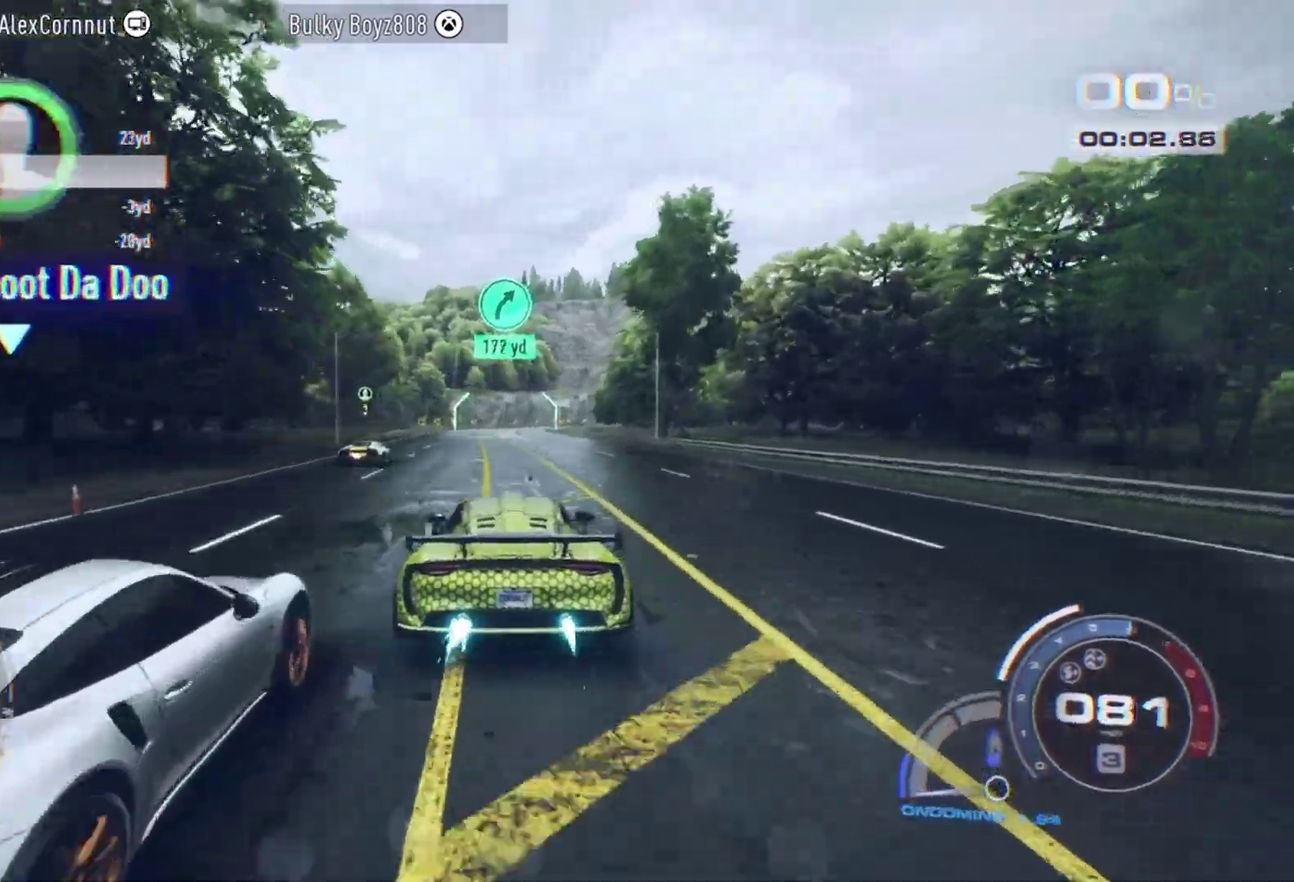
{"dt_ms": 400, "buttons": ["A"], "left_stick": "center", "events": [[217, "left_stick", "left"], [317, "left_stick", "center"]]}
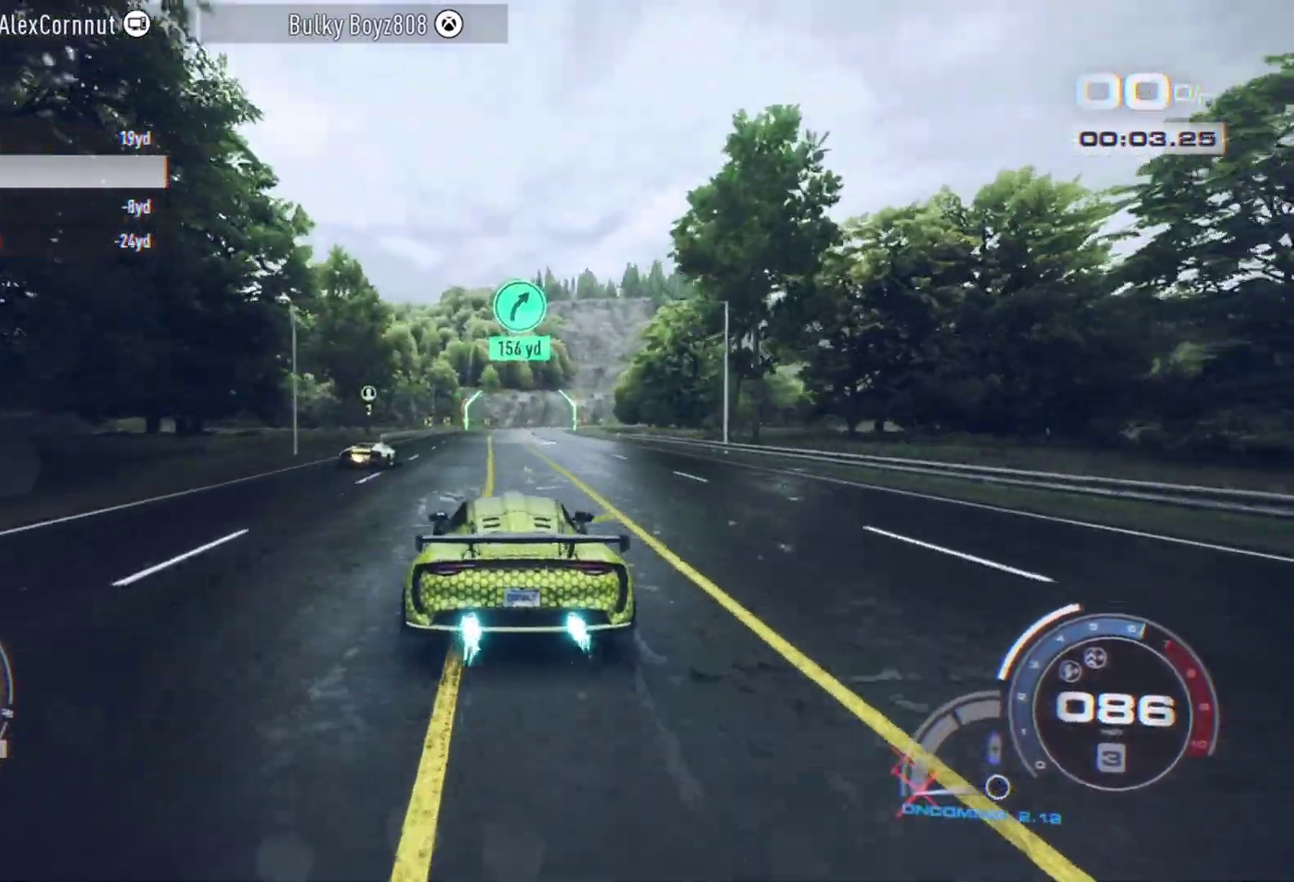
{"dt_ms": 500, "buttons": ["A"], "left_stick": "center", "events": []}
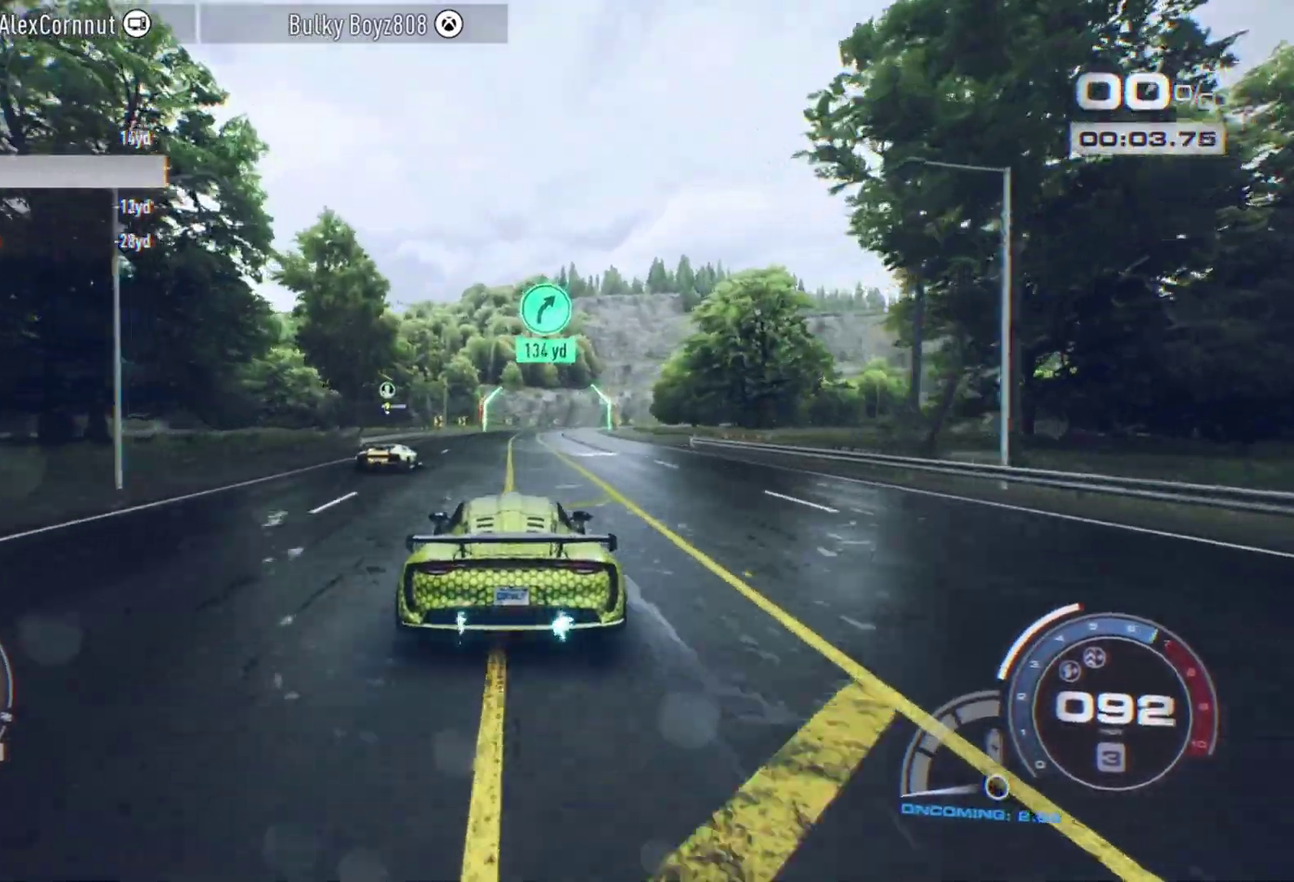
{"dt_ms": 500, "buttons": ["R1"], "left_stick": "center", "events": [[217, "A", "up"], [500, "R1", "down"]]}
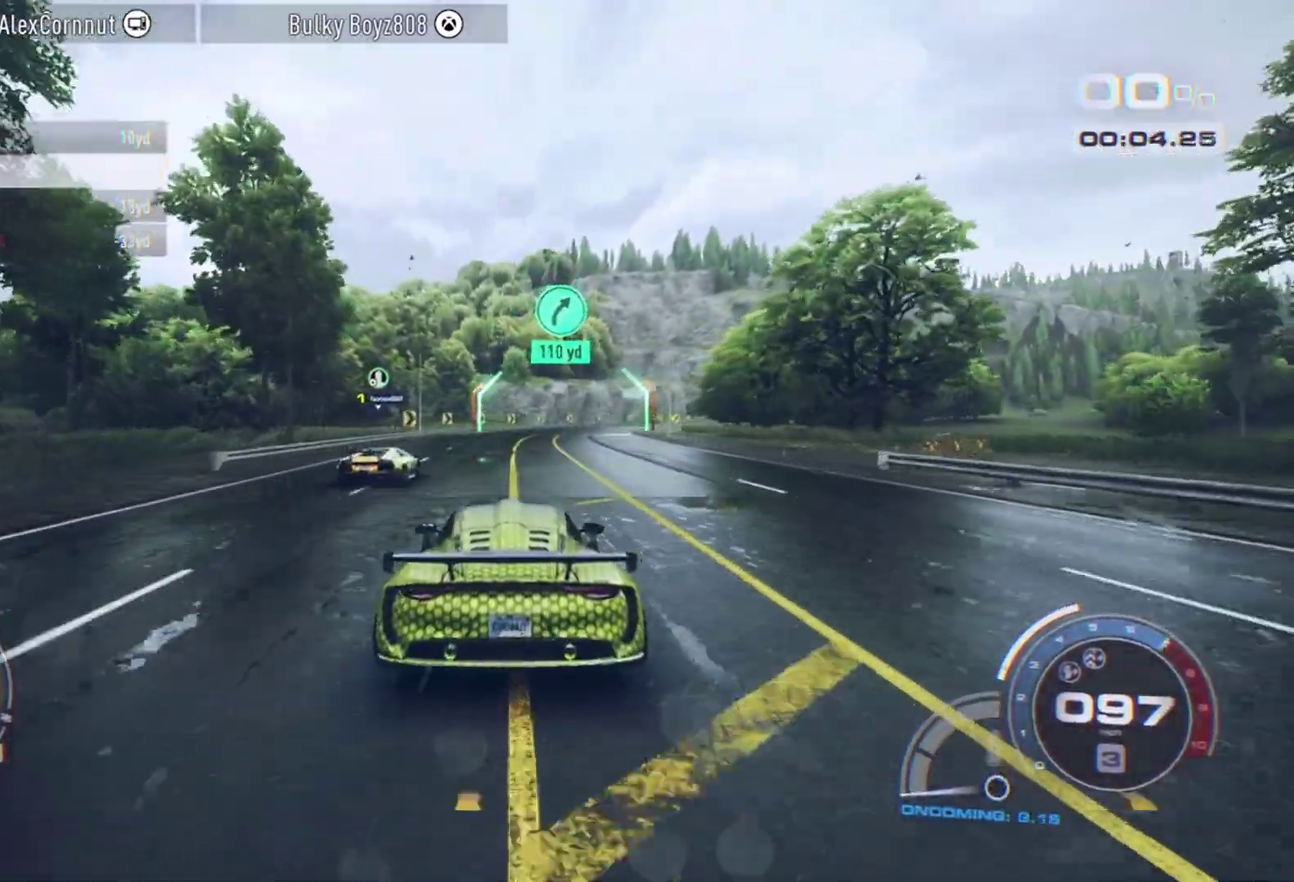
{"dt_ms": 400, "buttons": [], "left_stick": "right", "events": [[150, "R1", "up"], [383, "left_stick", "right"]]}
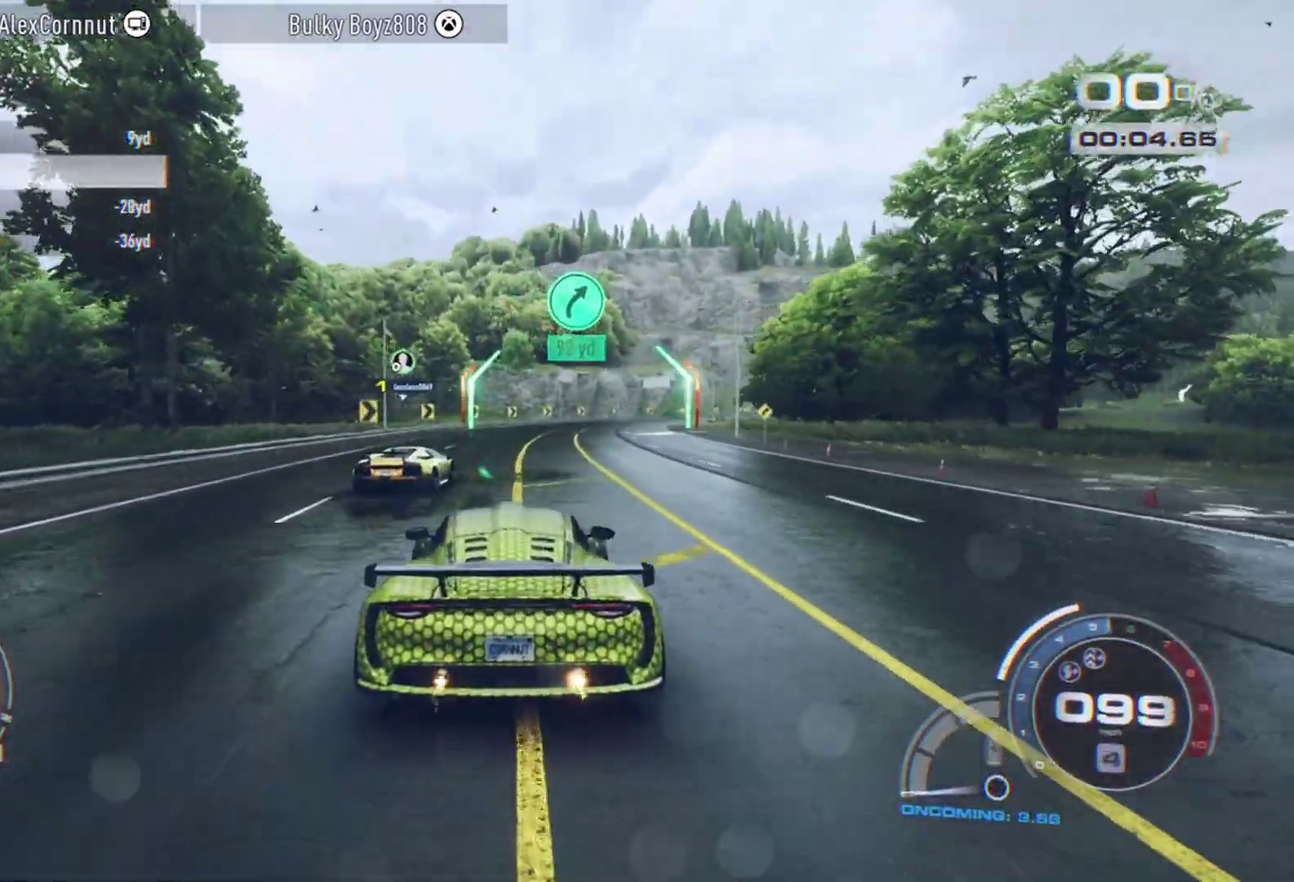
{"dt_ms": 600, "buttons": [], "left_stick": "right", "events": [[117, "left_stick", "center"], [300, "left_stick", "right"]]}
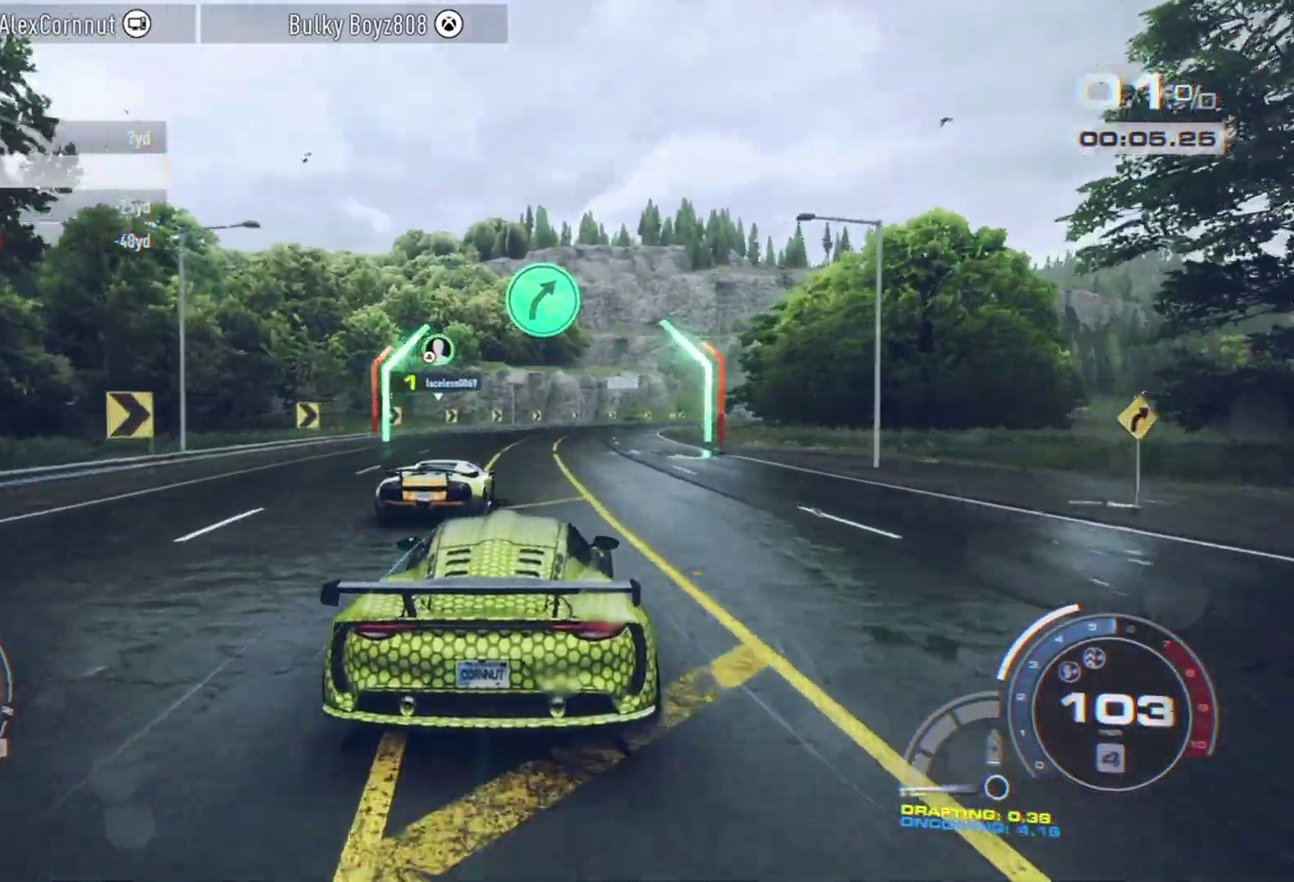
{"dt_ms": 300, "buttons": [], "left_stick": "center", "events": [[167, "left_stick", "center"]]}
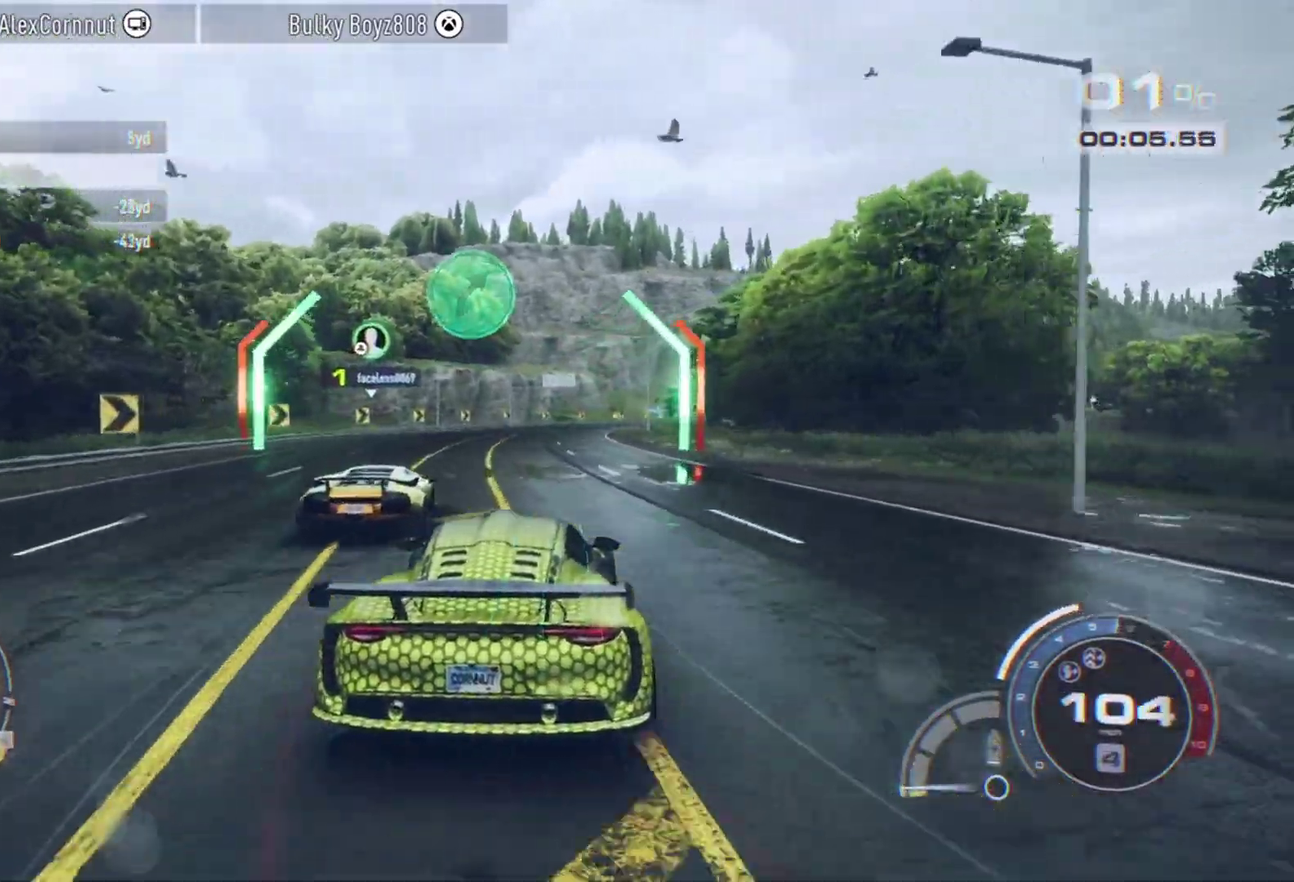
{"dt_ms": 700, "buttons": [], "left_stick": "center", "events": []}